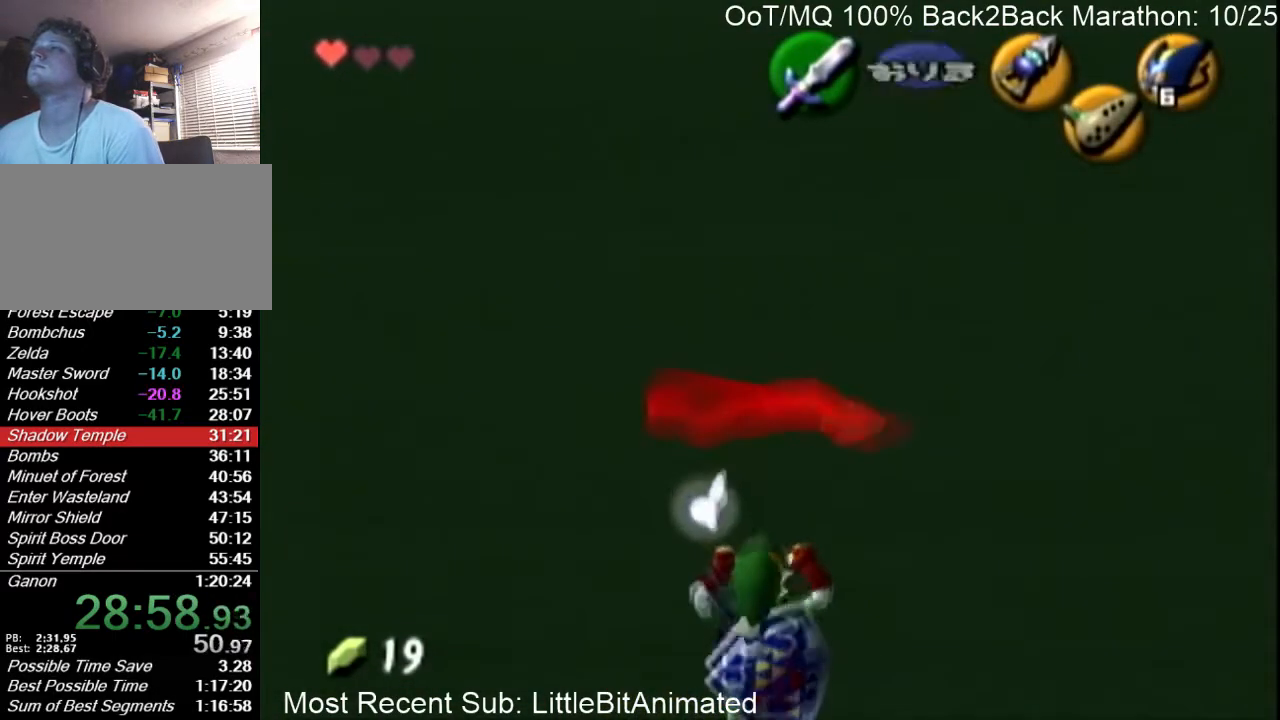
Gameplay with a controller (Nintendo layout); each line is a JSON object with the inputs held at the frame after it. "events" lists button and stick changes between this image and that frame as [ms after this image, input, new state], when the widget could be followed in between. Not read: L3 R3 START.
{"buttons": [], "left_stick": "left", "right_stick": "center", "events": []}
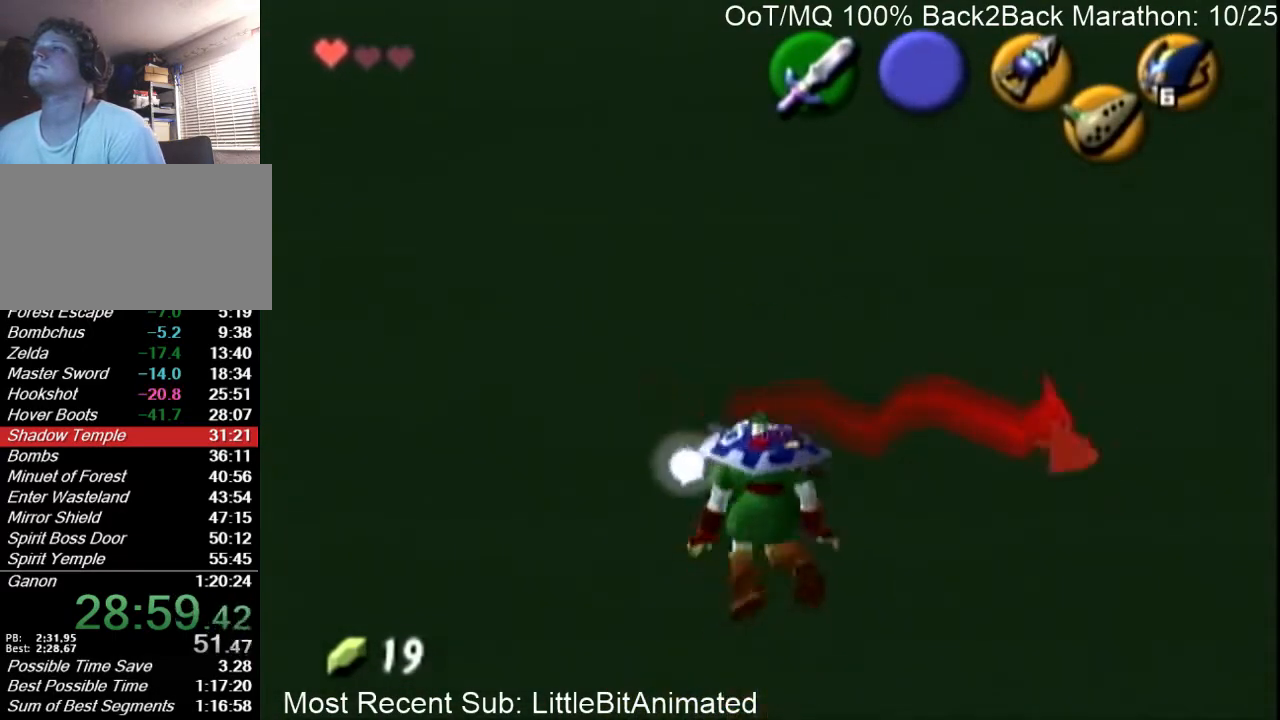
{"buttons": [], "left_stick": "left", "right_stick": "center", "events": []}
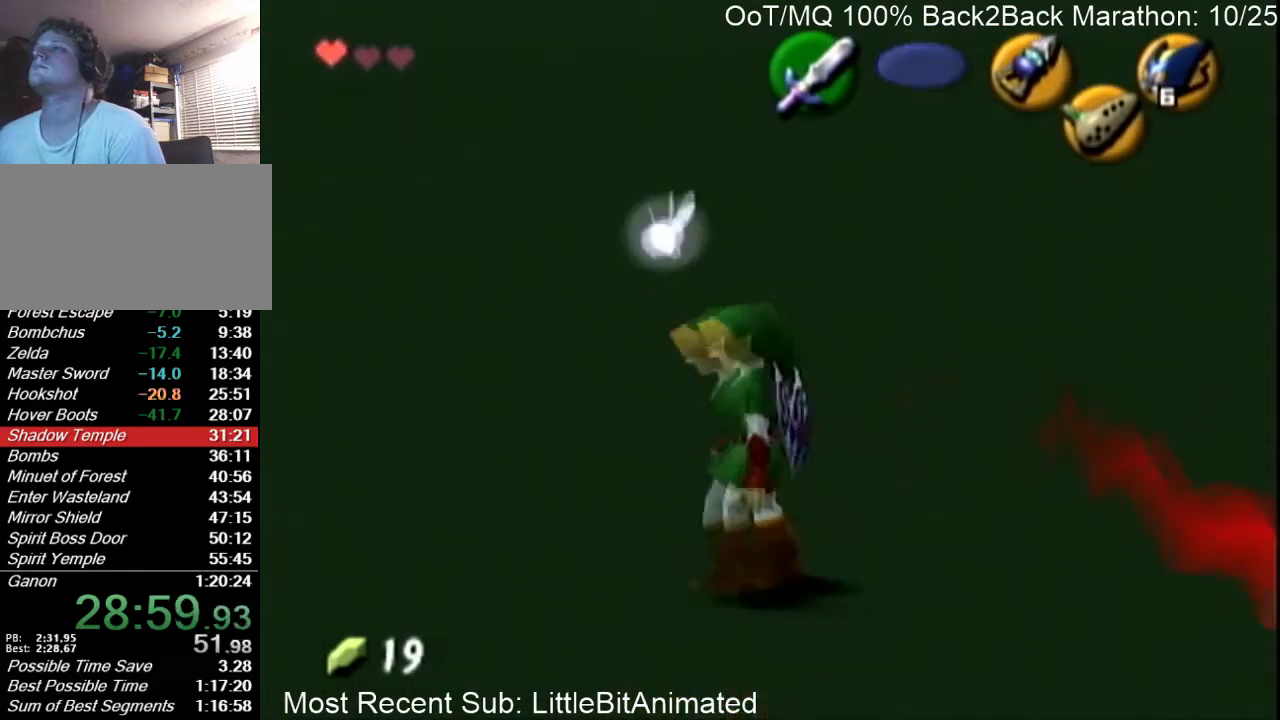
{"buttons": [], "left_stick": "left", "right_stick": "center", "events": []}
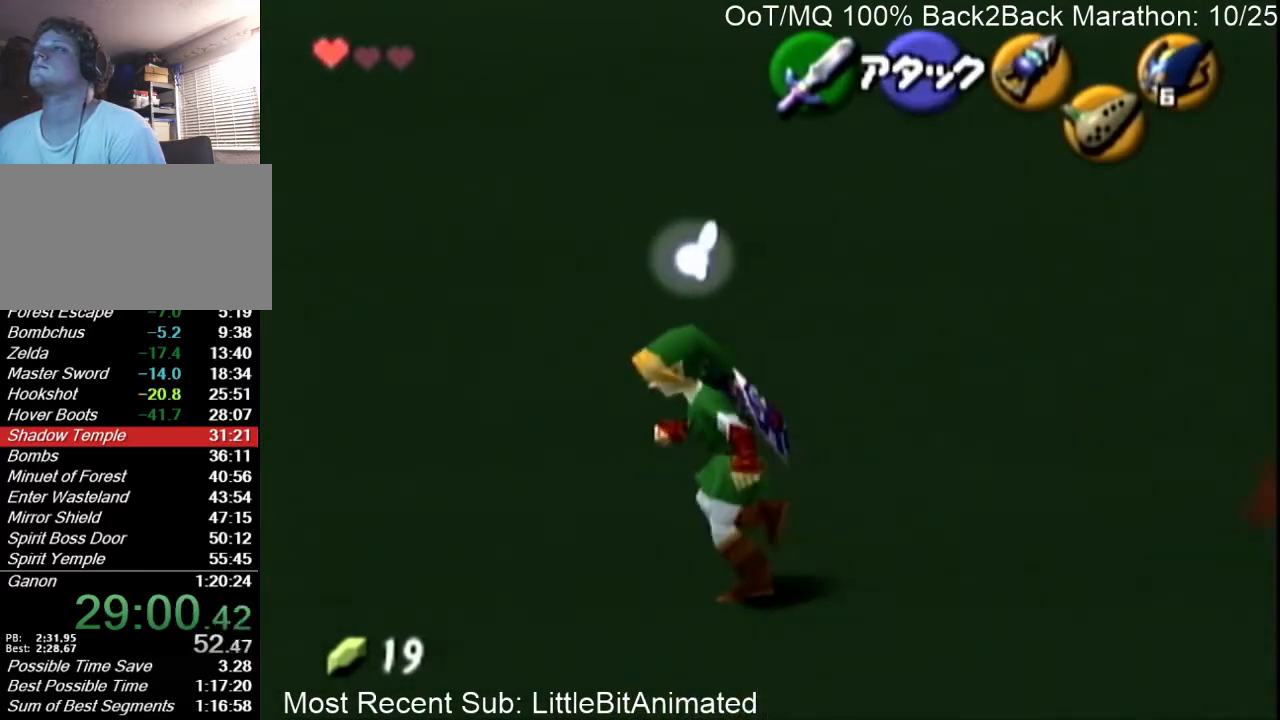
{"buttons": [], "left_stick": "left", "right_stick": "center", "events": []}
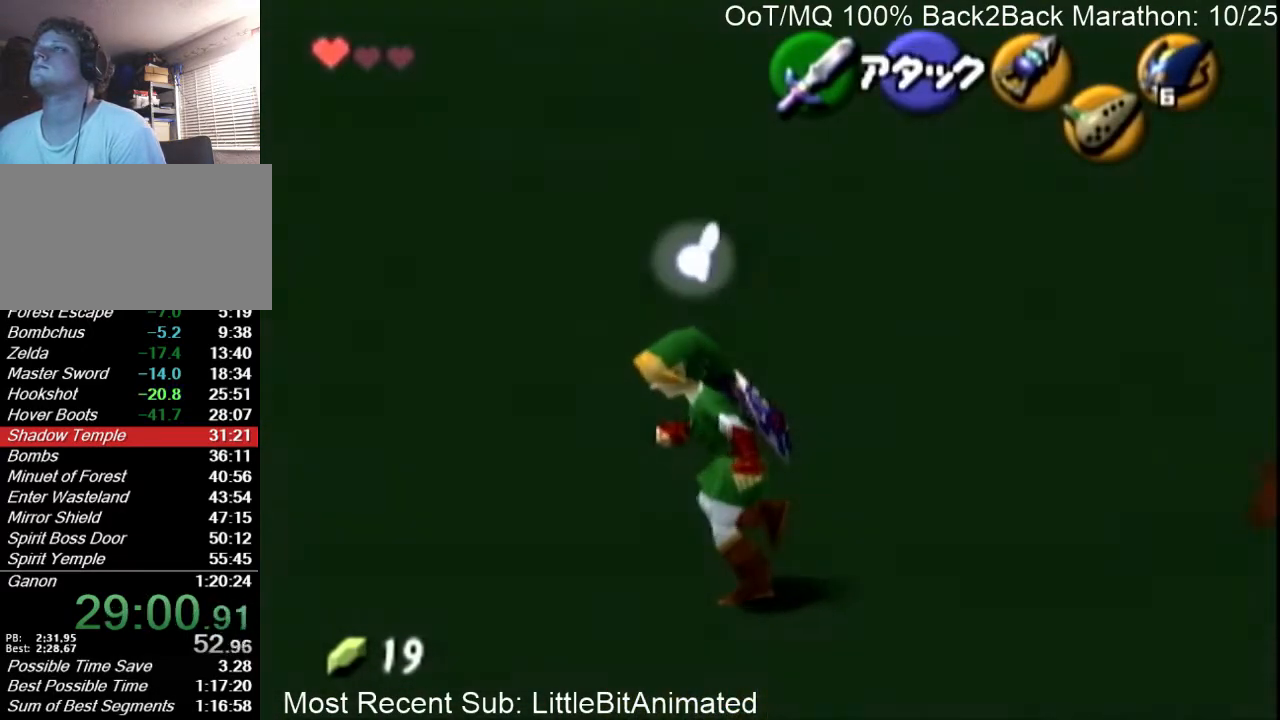
{"buttons": [], "left_stick": "left", "right_stick": "center", "events": []}
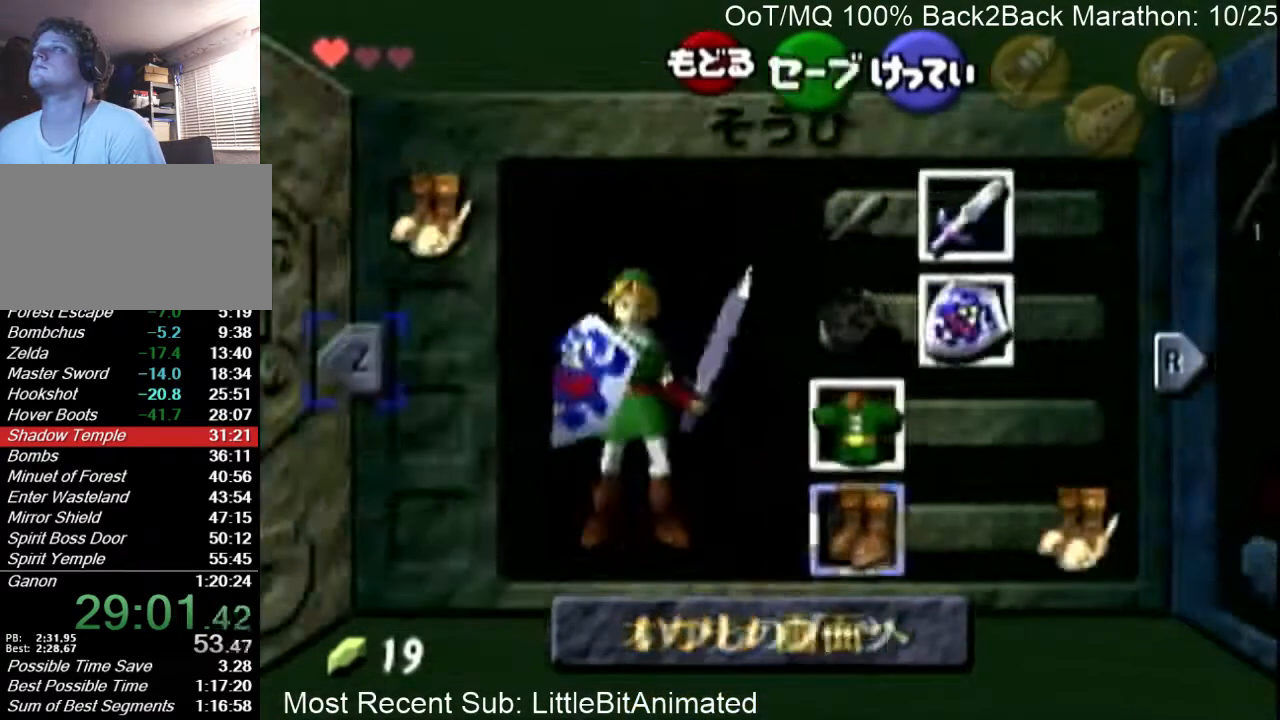
{"buttons": ["A"], "left_stick": "left", "right_stick": "center", "events": [[467, "A", "down"]]}
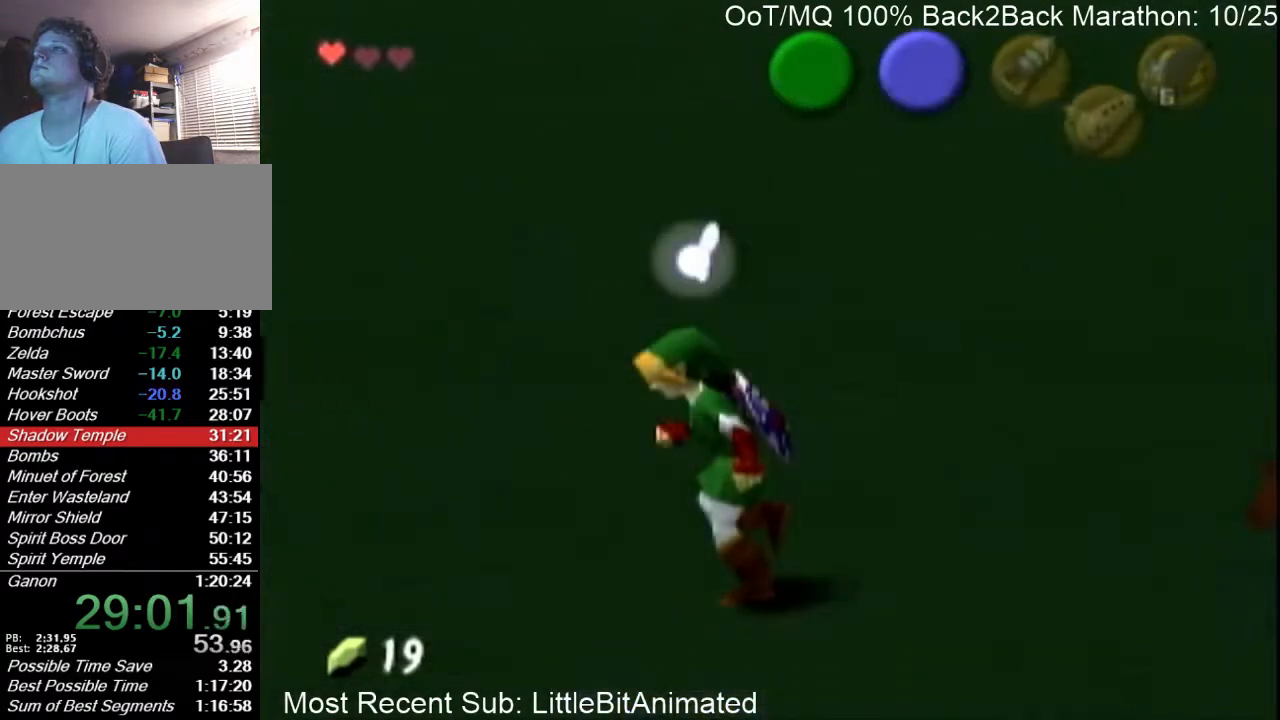
{"buttons": [], "left_stick": "left", "right_stick": "center", "events": [[67, "A", "up"]]}
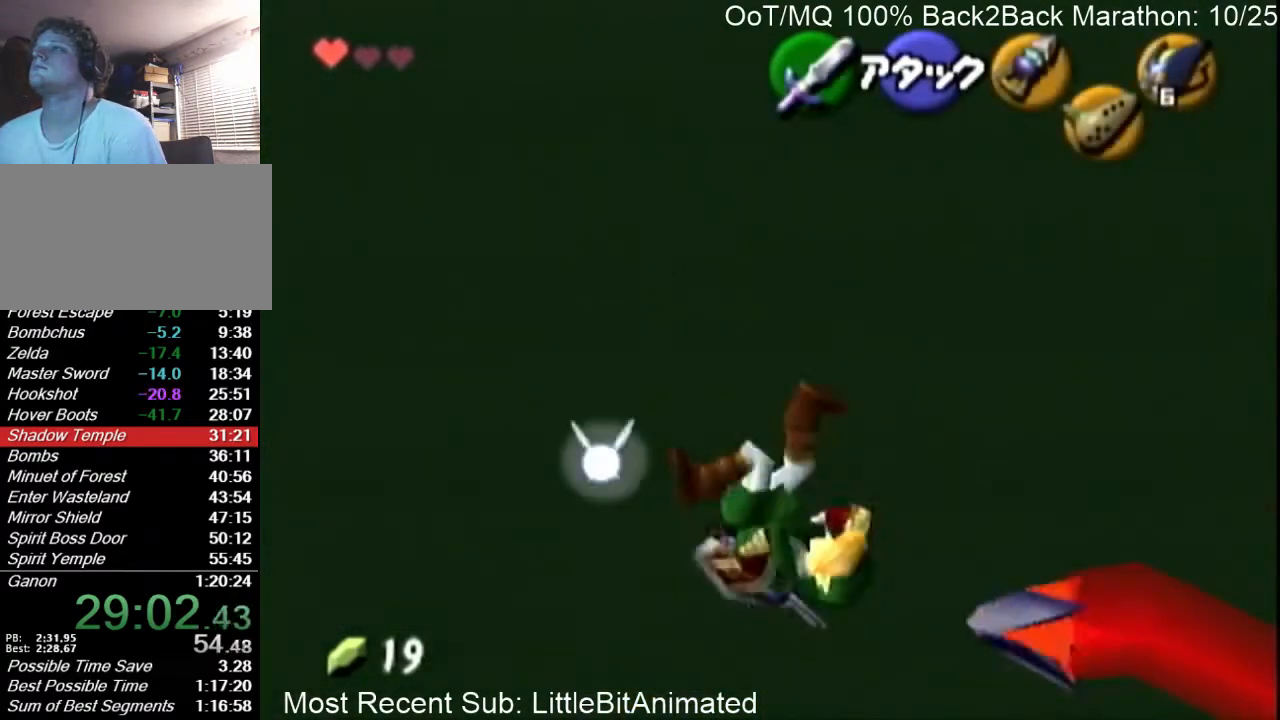
{"buttons": [], "left_stick": "left", "right_stick": "center", "events": []}
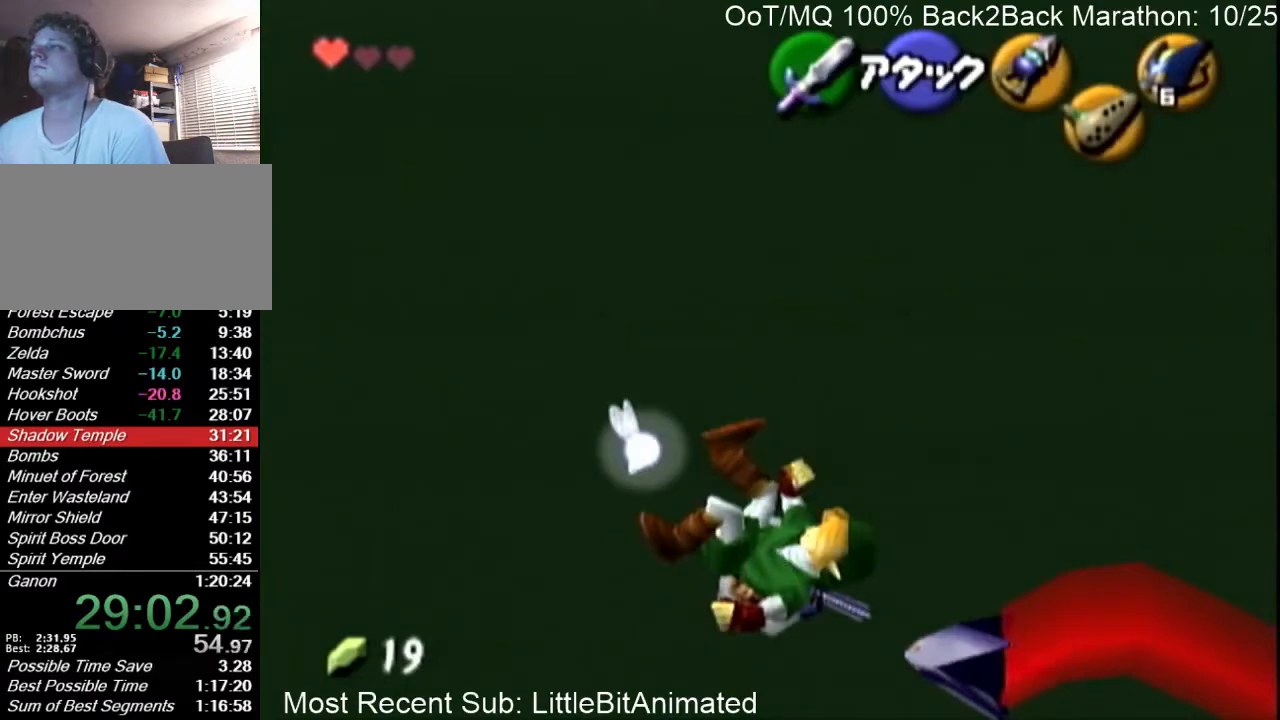
{"buttons": [], "left_stick": "left", "right_stick": "center", "events": []}
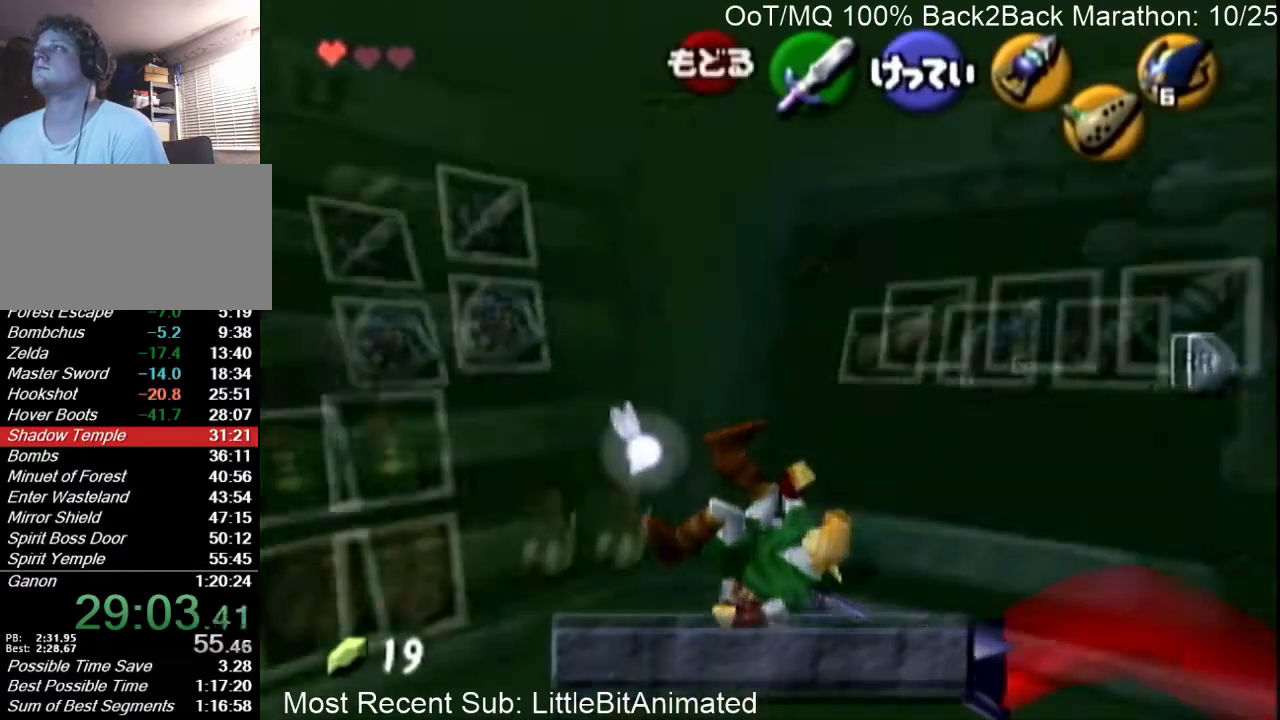
{"buttons": [], "left_stick": "left", "right_stick": "center", "events": []}
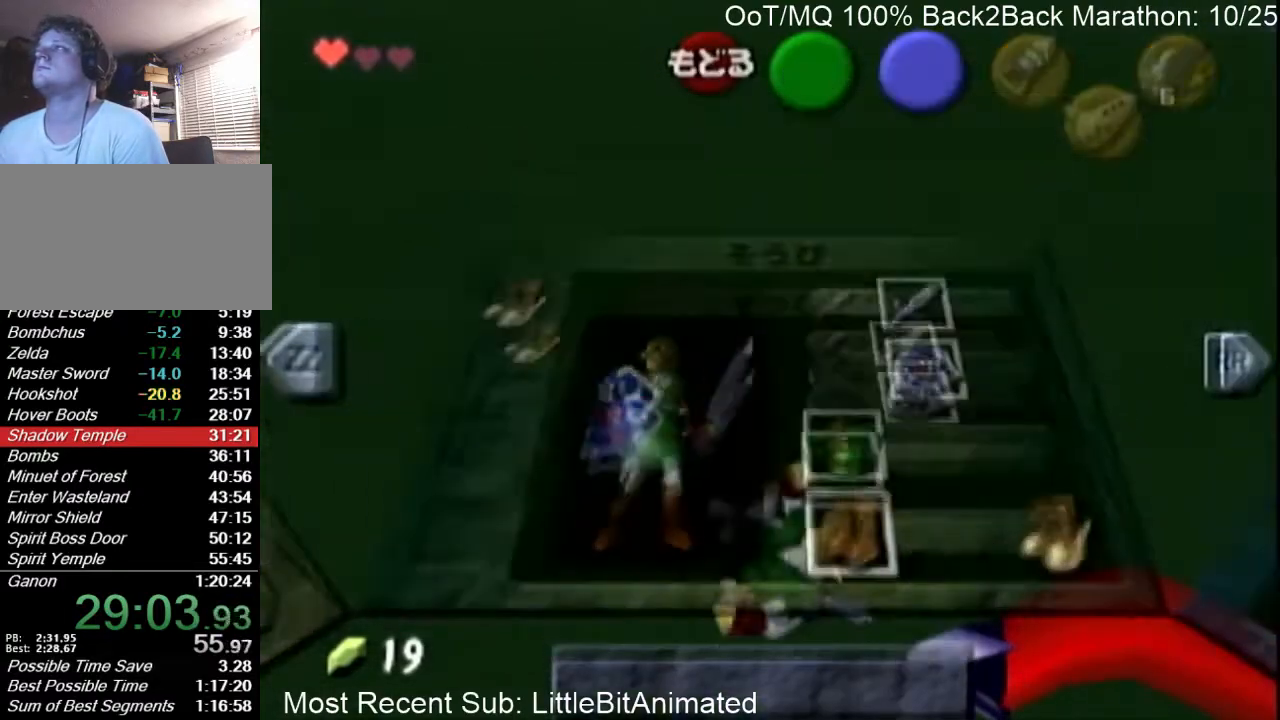
{"buttons": [], "left_stick": "left", "right_stick": "center", "events": []}
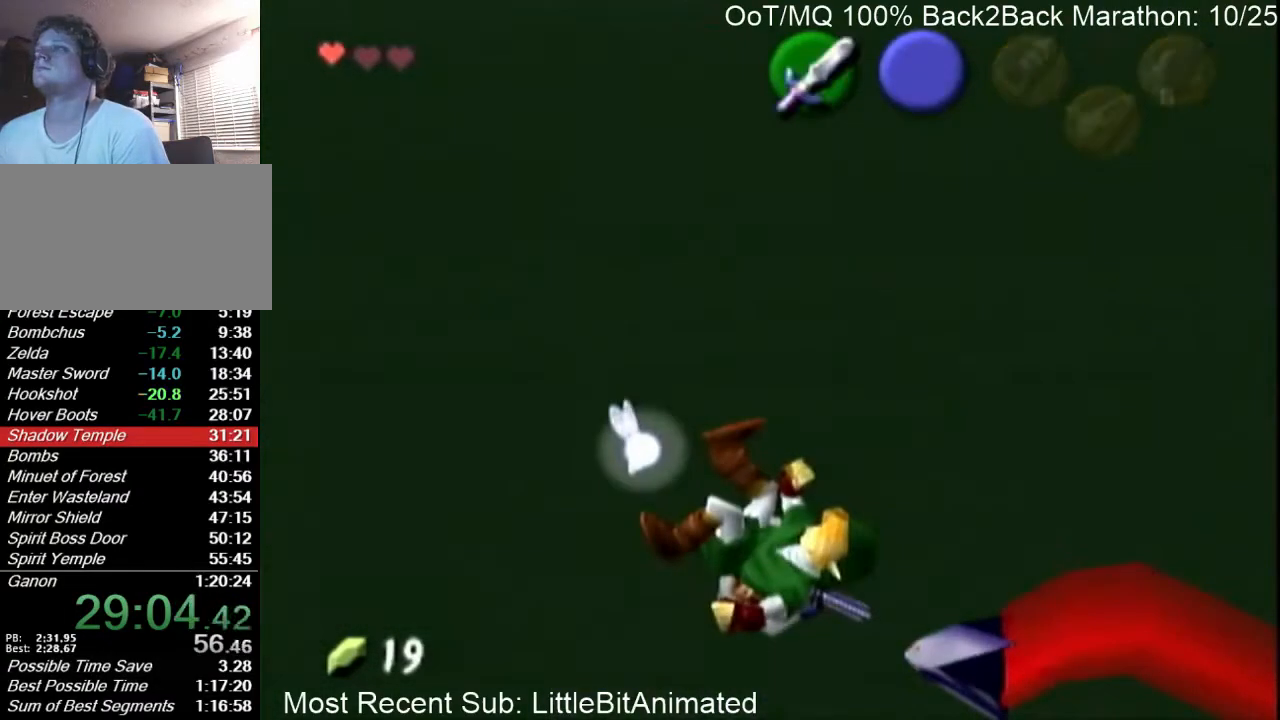
{"buttons": [], "left_stick": "left", "right_stick": "center", "events": []}
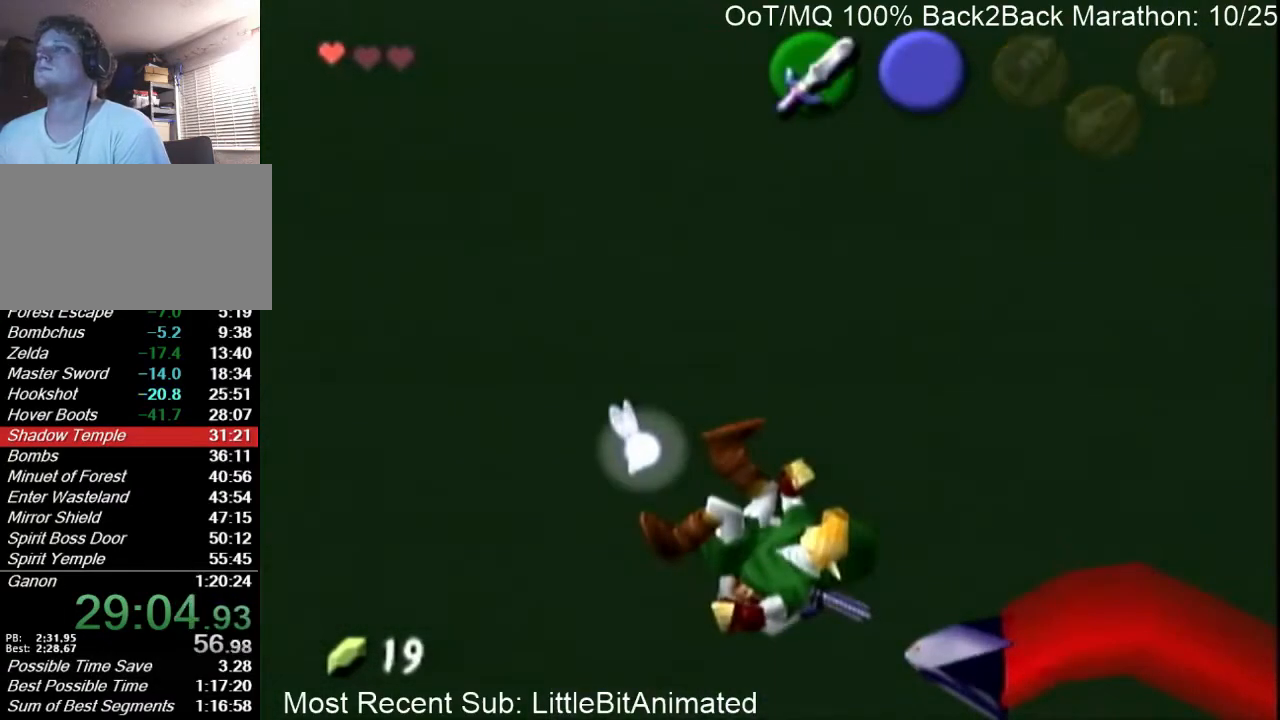
{"buttons": [], "left_stick": "left", "right_stick": "center", "events": []}
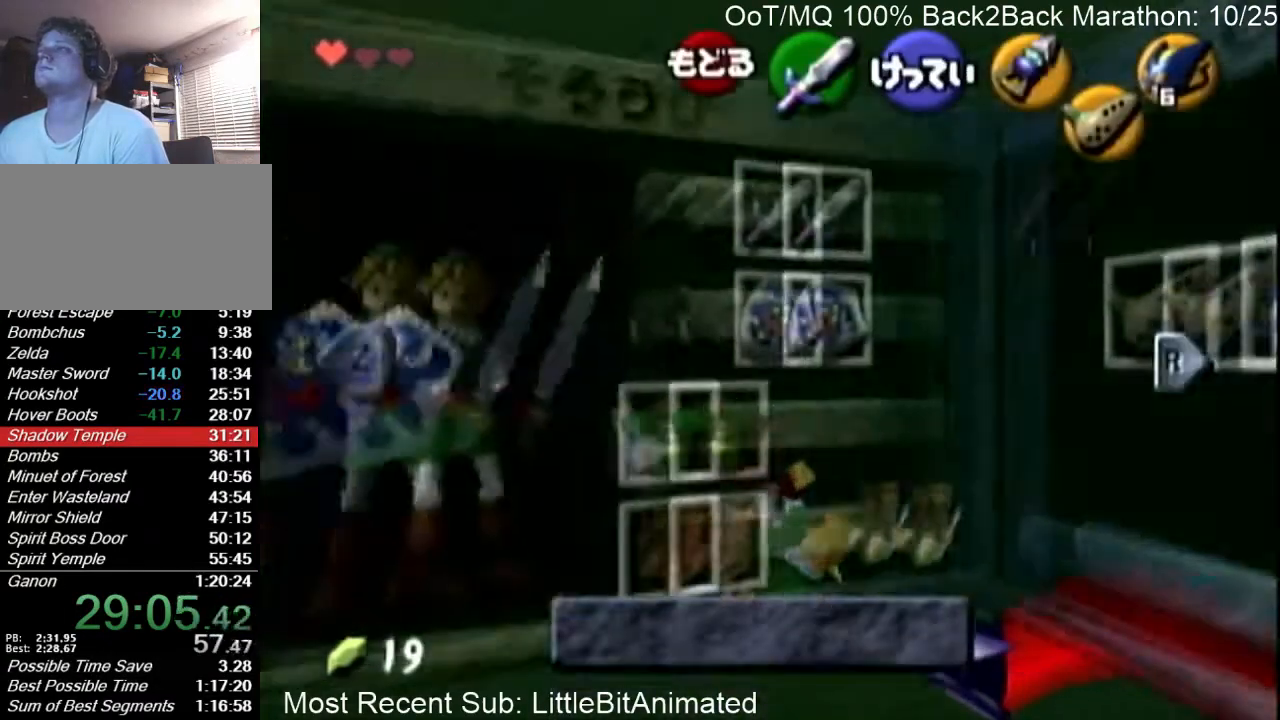
{"buttons": [], "left_stick": "left", "right_stick": "center", "events": []}
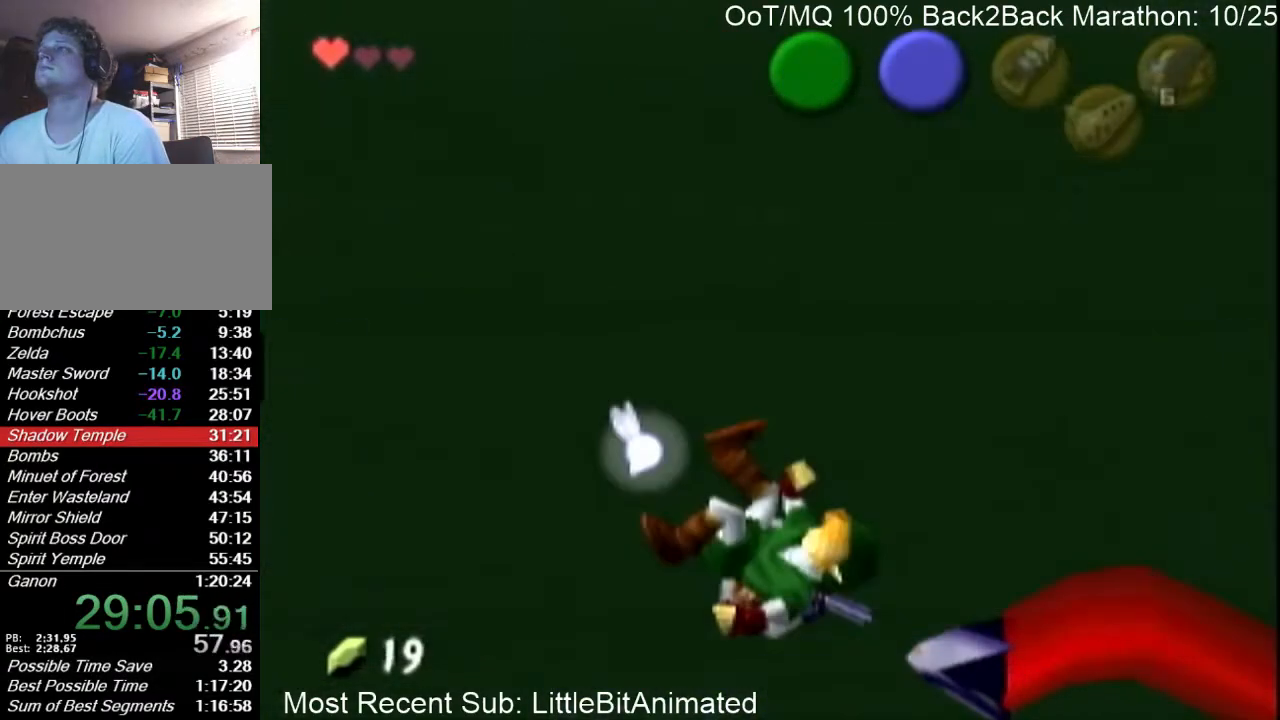
{"buttons": [], "left_stick": "left", "right_stick": "center", "events": []}
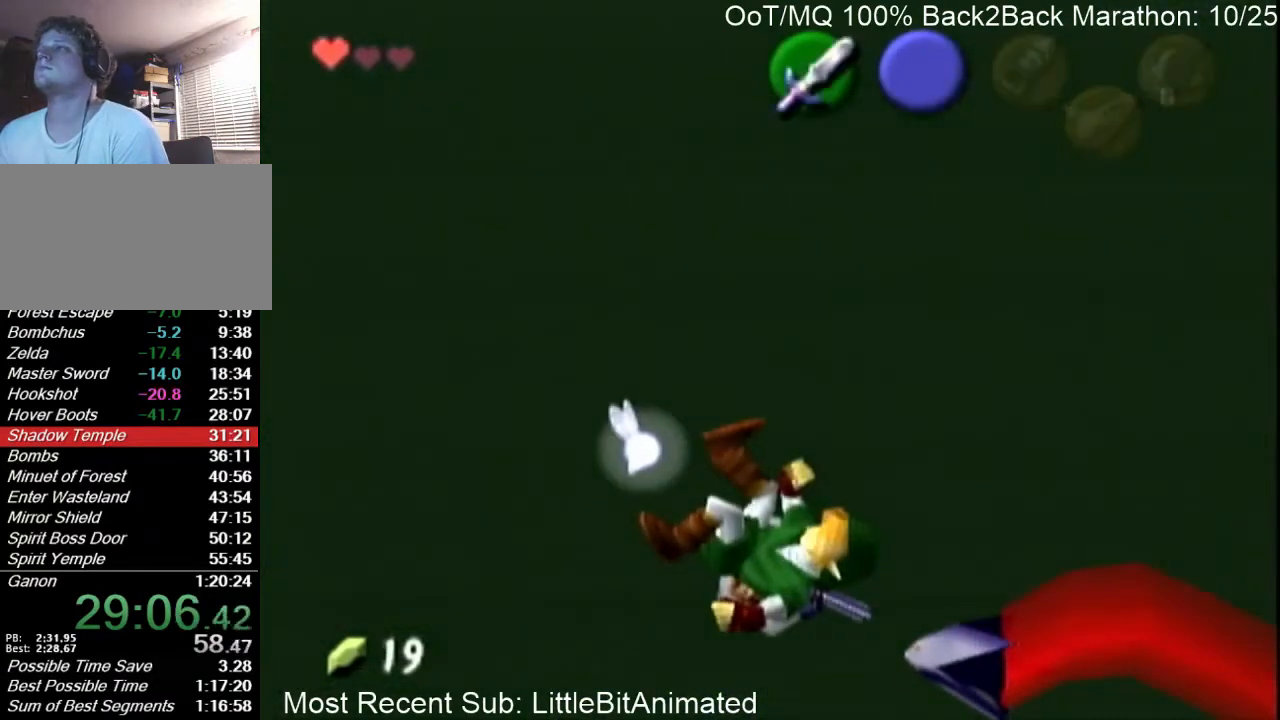
{"buttons": [], "left_stick": "left", "right_stick": "center", "events": []}
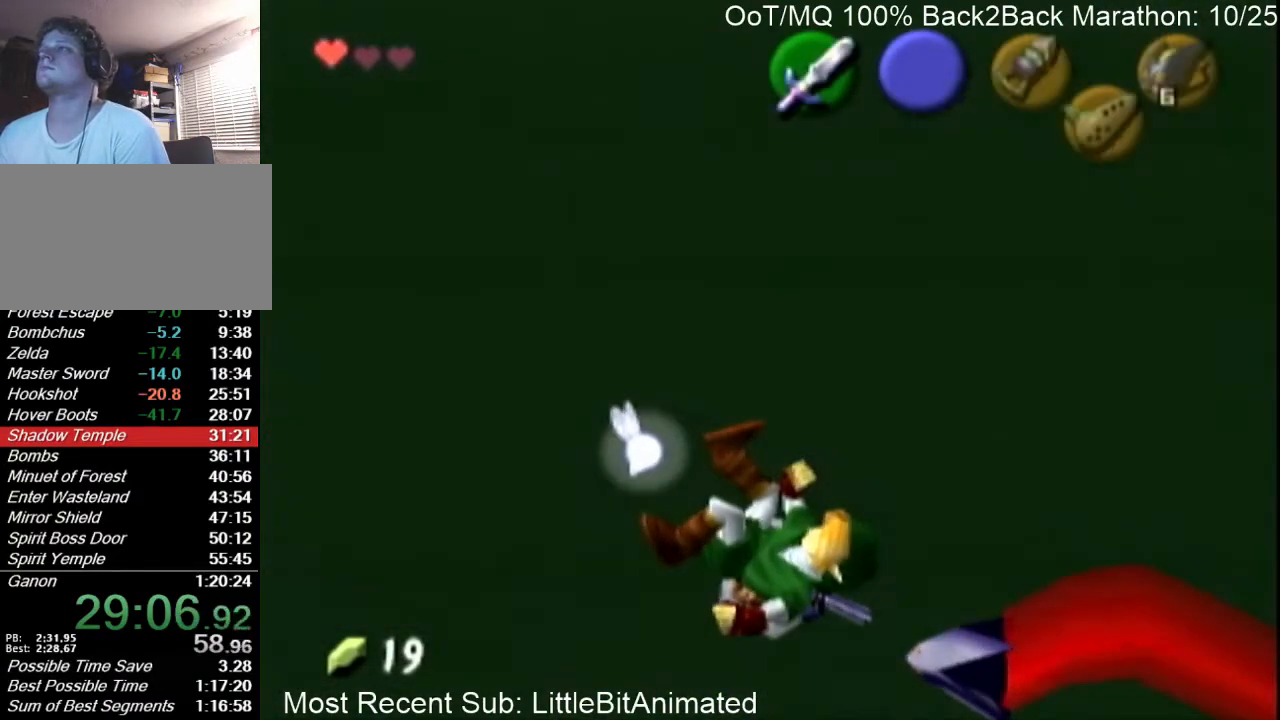
{"buttons": [], "left_stick": "left", "right_stick": "center", "events": []}
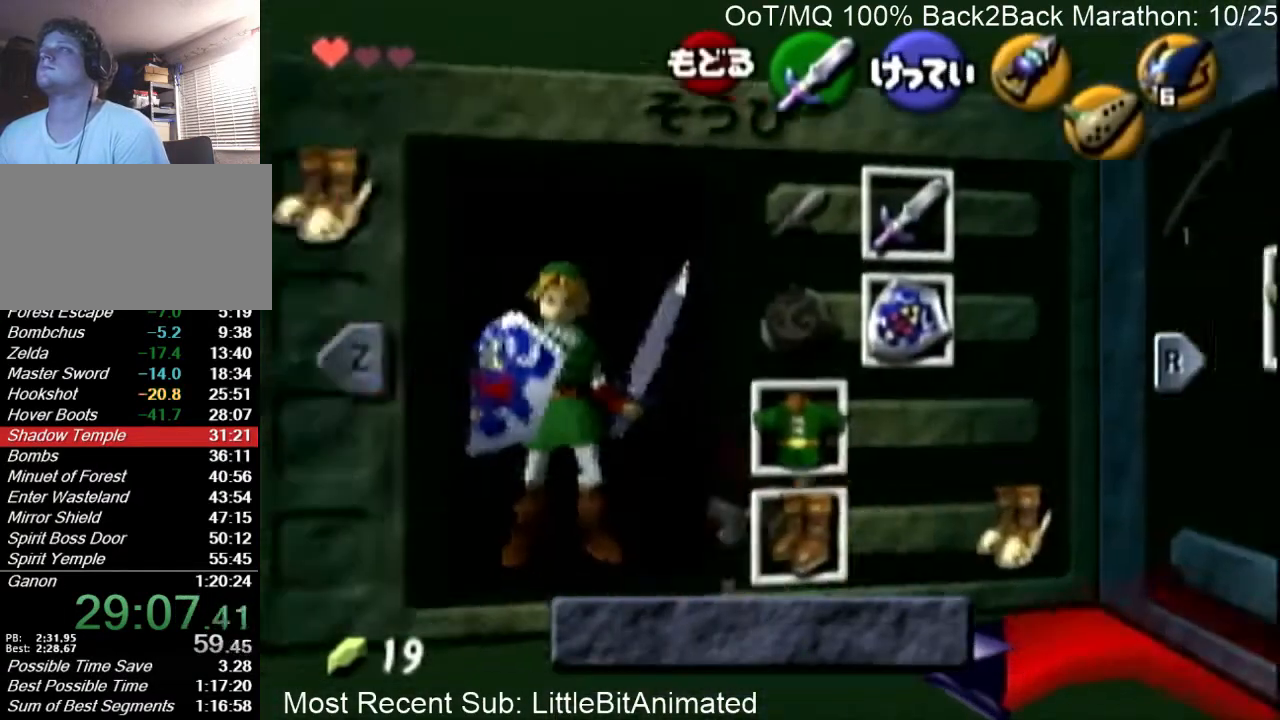
{"buttons": [], "left_stick": "left", "right_stick": "center", "events": []}
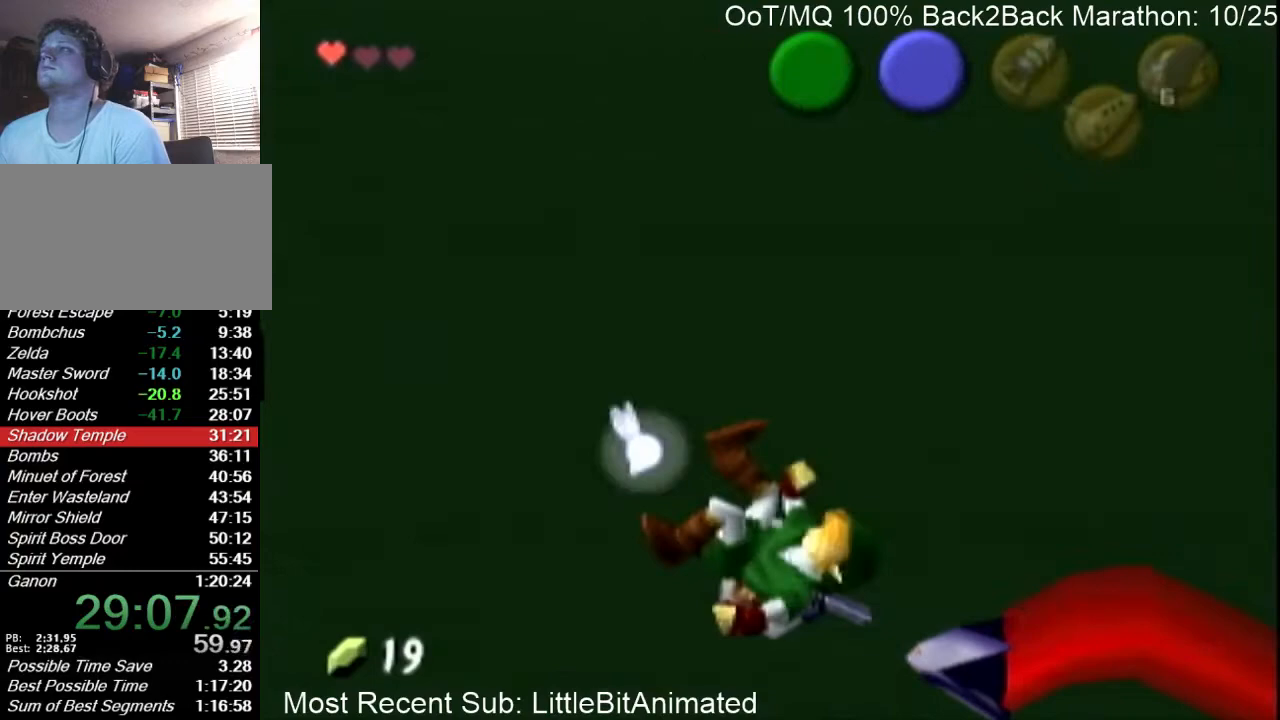
{"buttons": [], "left_stick": "left", "right_stick": "center", "events": []}
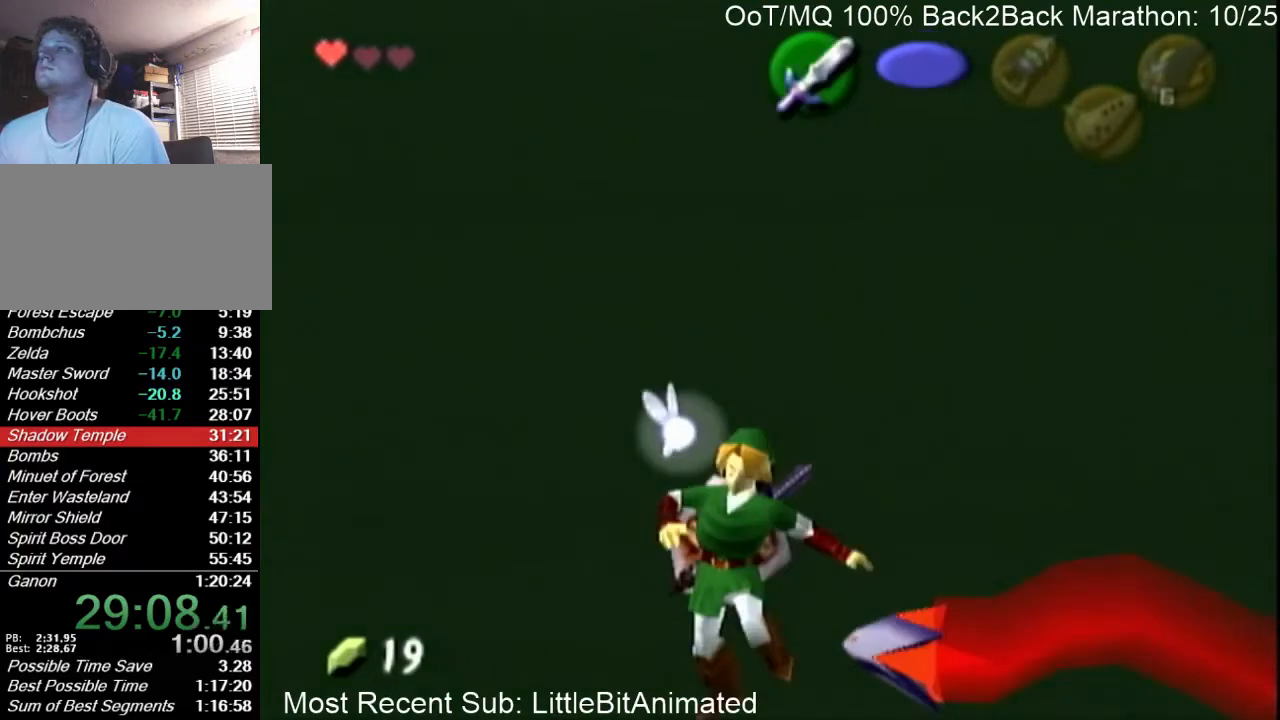
{"buttons": [], "left_stick": "center", "right_stick": "center", "events": [[233, "left_stick", "center"]]}
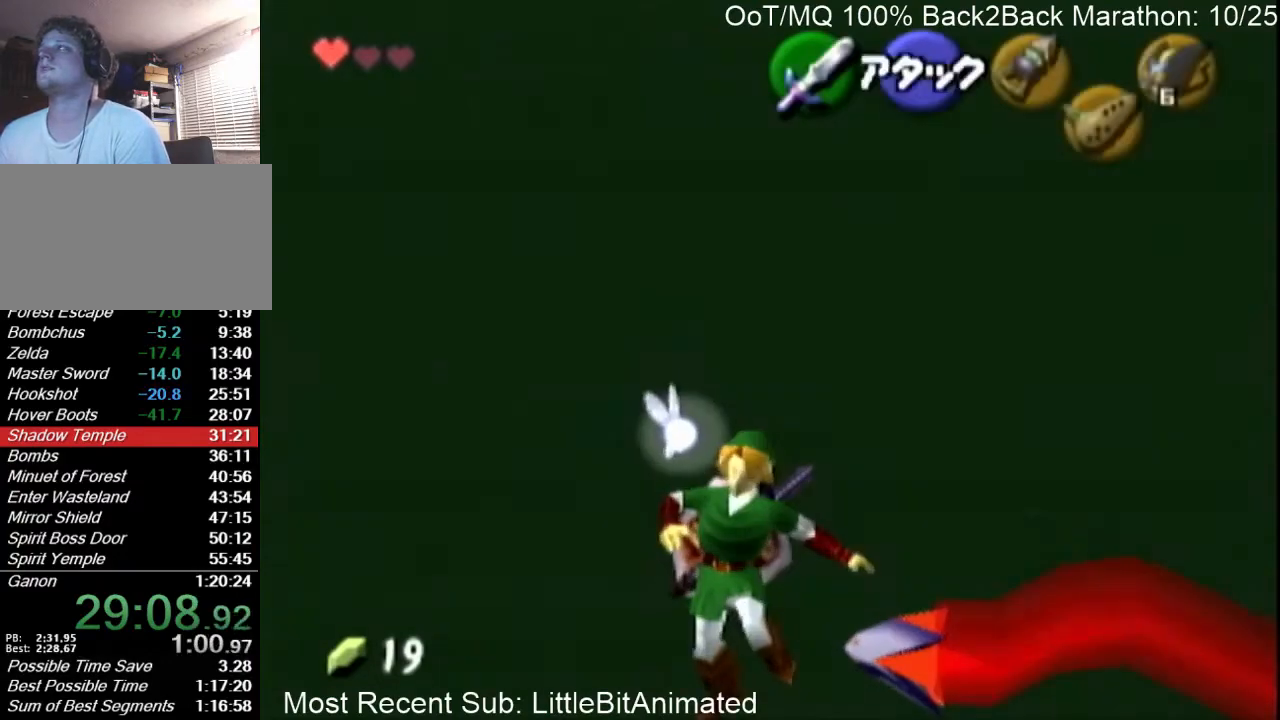
{"buttons": [], "left_stick": "center", "right_stick": "center", "events": []}
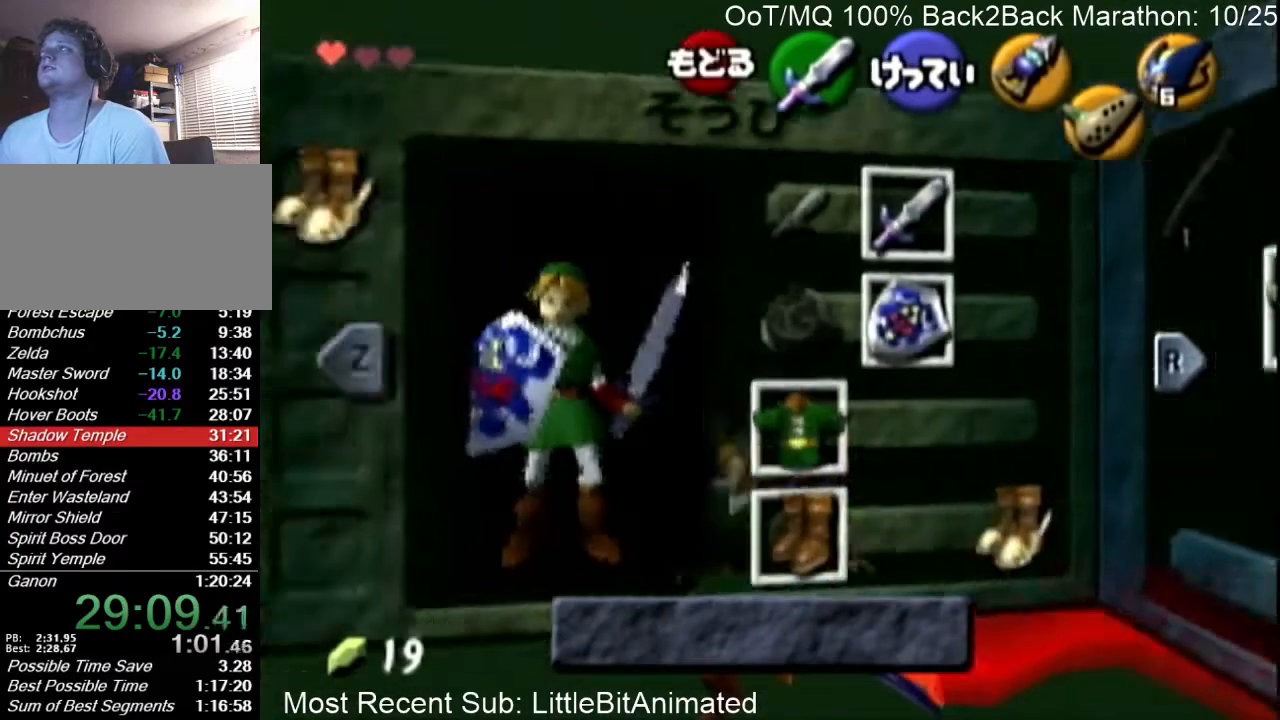
{"buttons": ["L1"], "left_stick": "center", "right_stick": "center", "events": [[500, "L1", "down"]]}
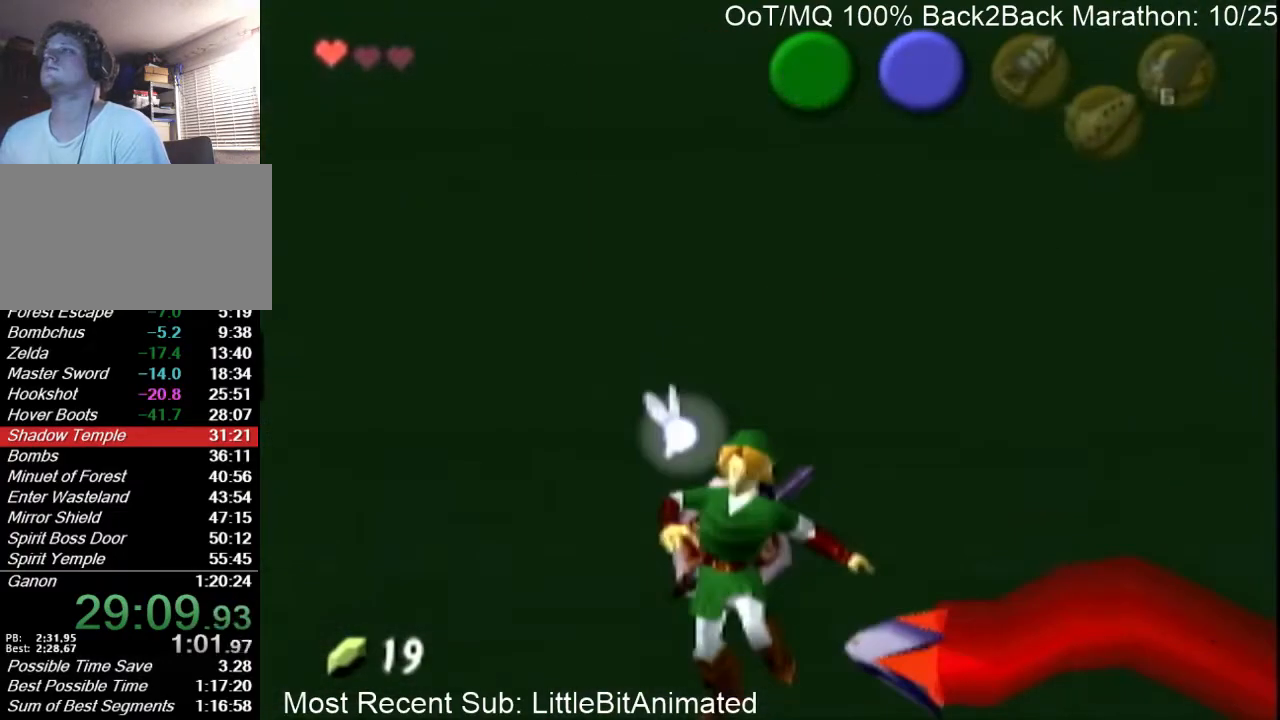
{"buttons": ["L1"], "left_stick": "center", "right_stick": "center", "events": []}
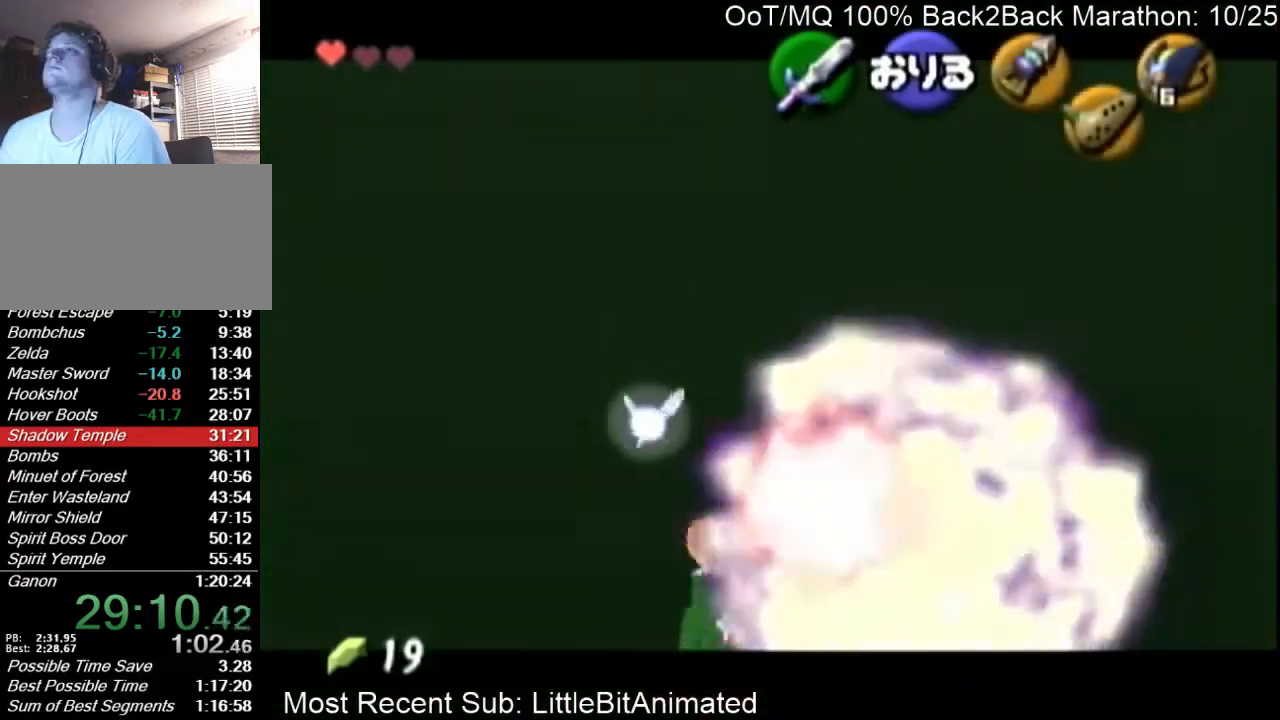
{"buttons": ["L1"], "left_stick": "center", "right_stick": "center", "events": []}
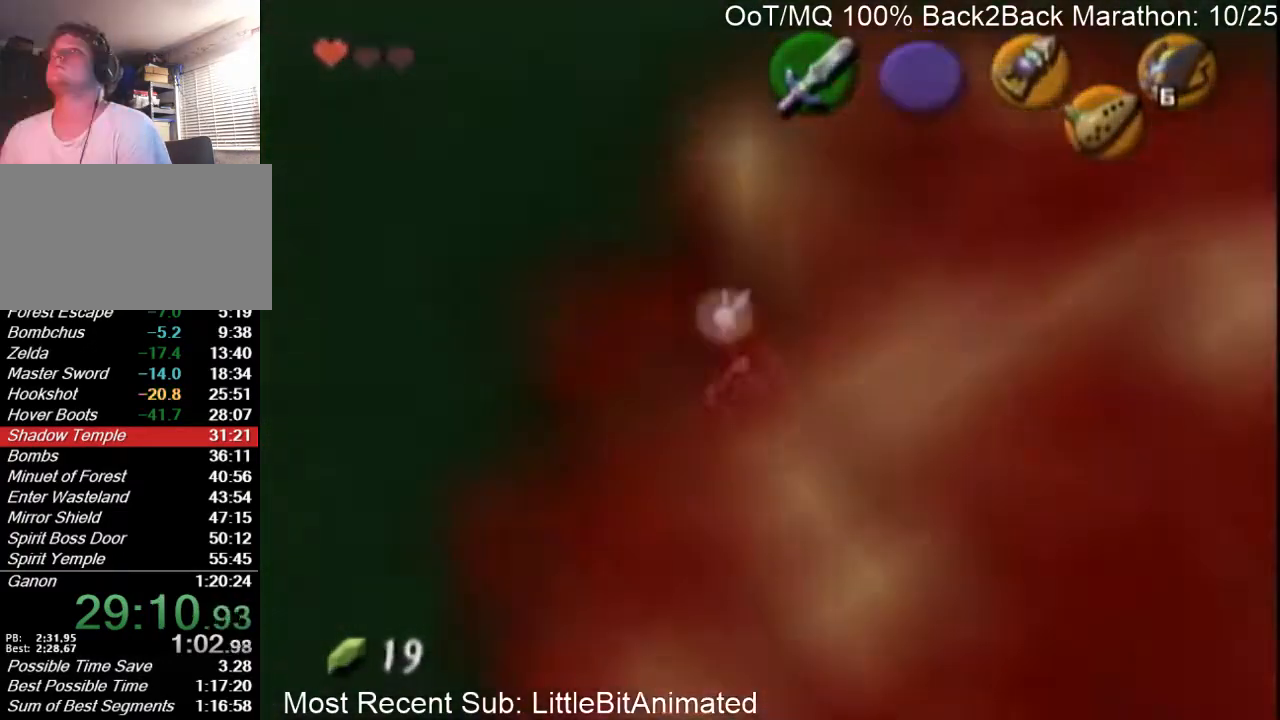
{"buttons": [], "left_stick": "up", "right_stick": "center", "events": [[167, "L1", "up"], [167, "left_stick", "up"]]}
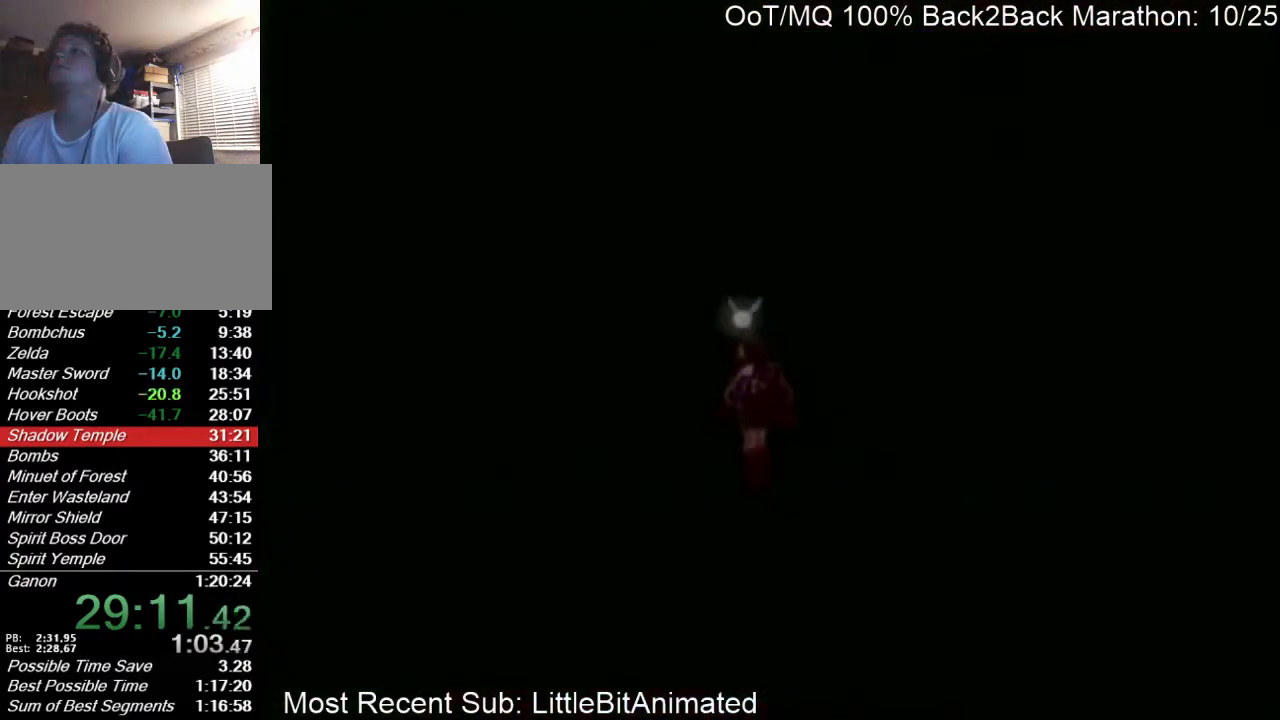
{"buttons": [], "left_stick": "up", "right_stick": "center", "events": []}
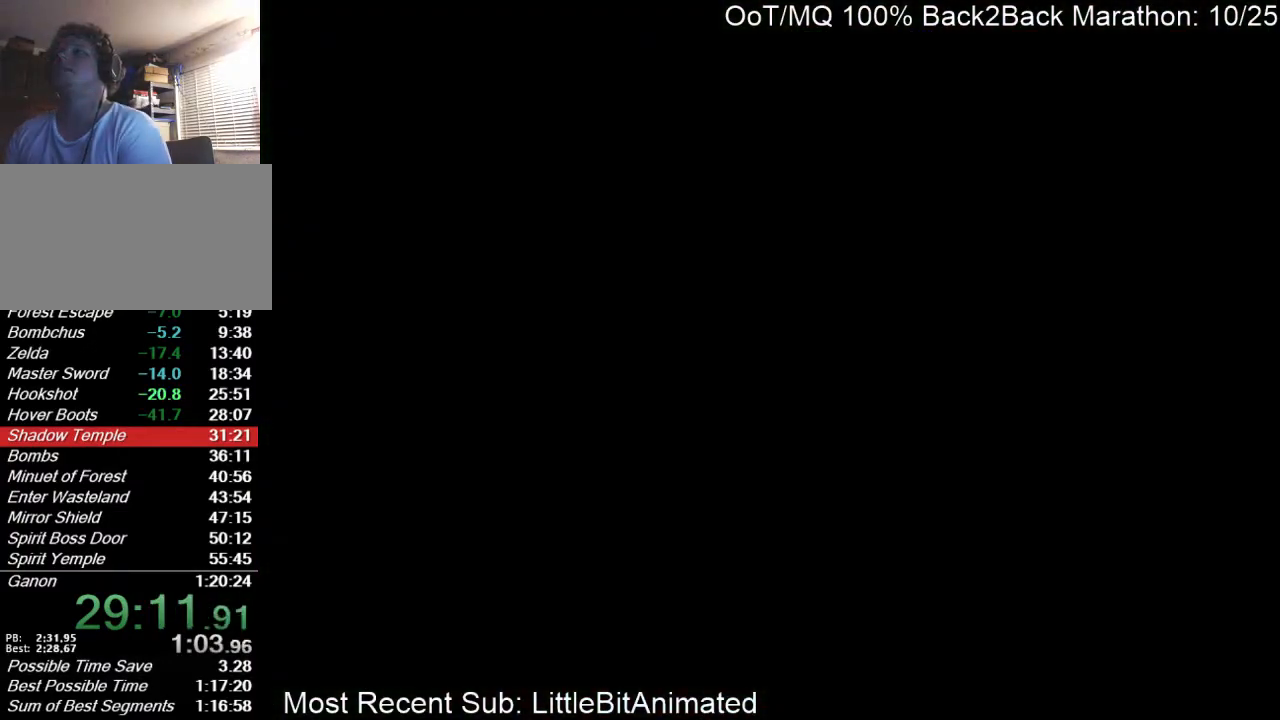
{"buttons": [], "left_stick": "up", "right_stick": "center", "events": []}
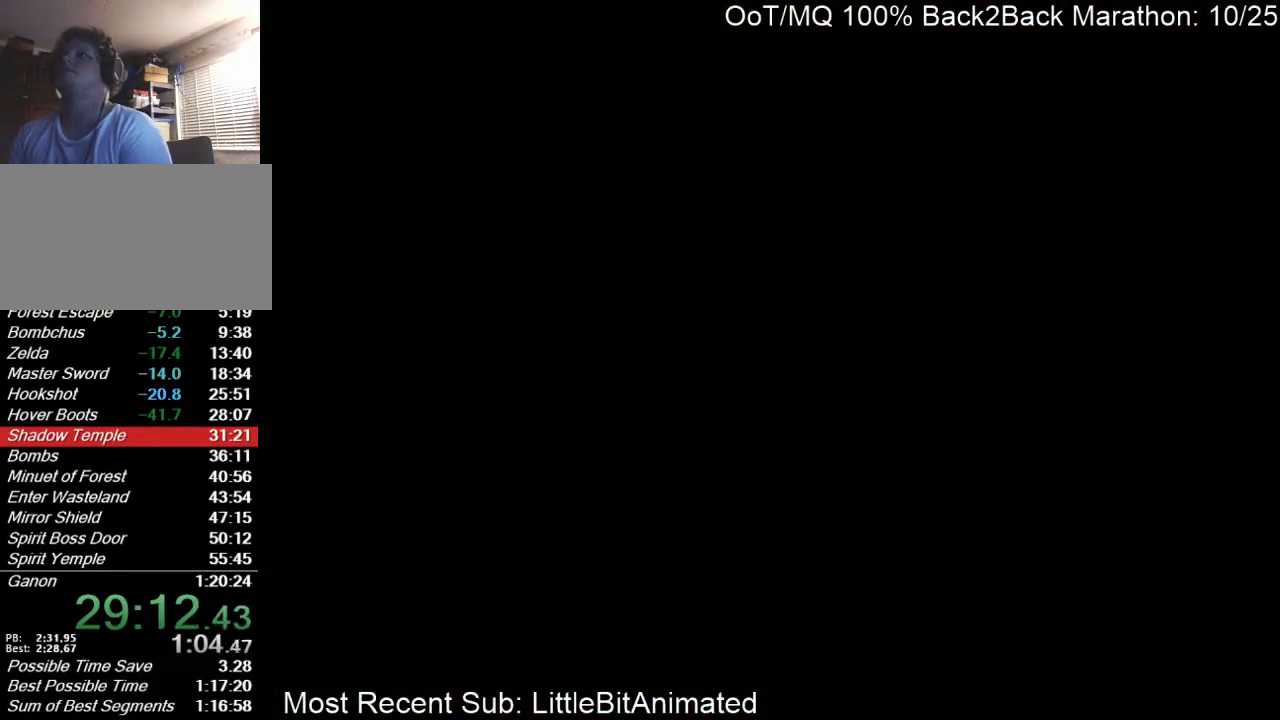
{"buttons": [], "left_stick": "up", "right_stick": "center", "events": []}
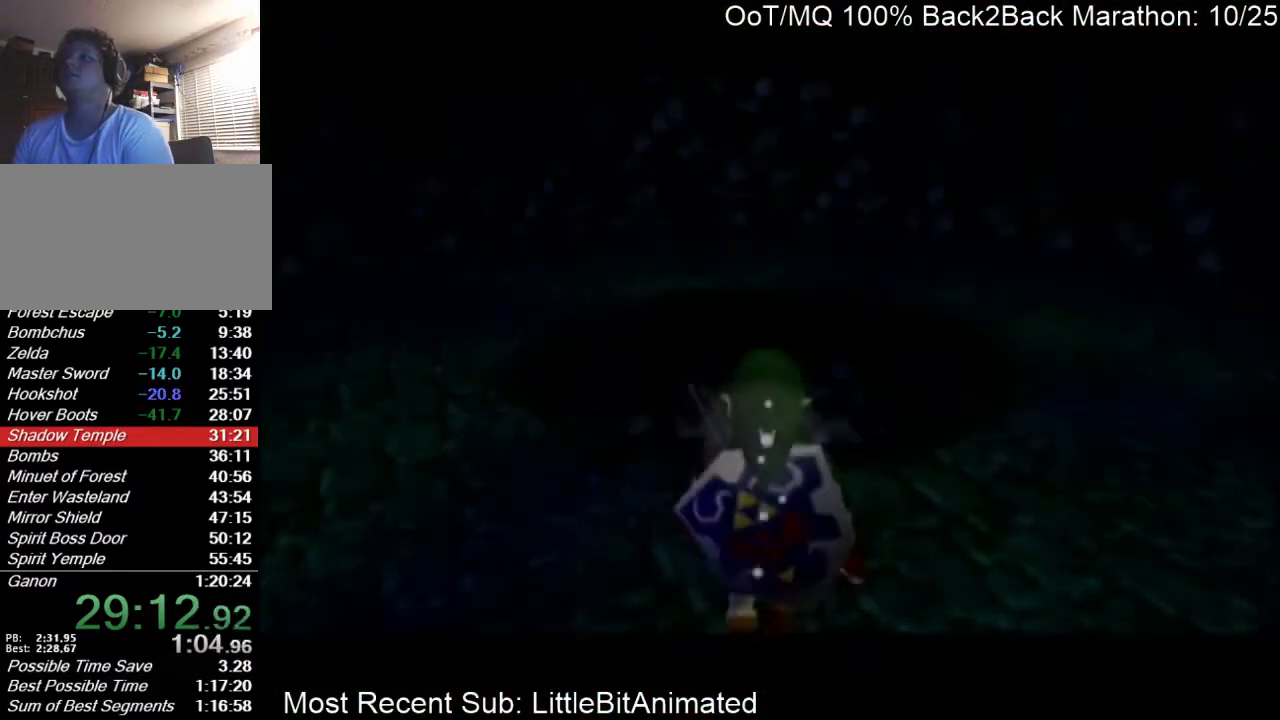
{"buttons": ["B"], "left_stick": "up", "right_stick": "center", "events": [[500, "B", "down"]]}
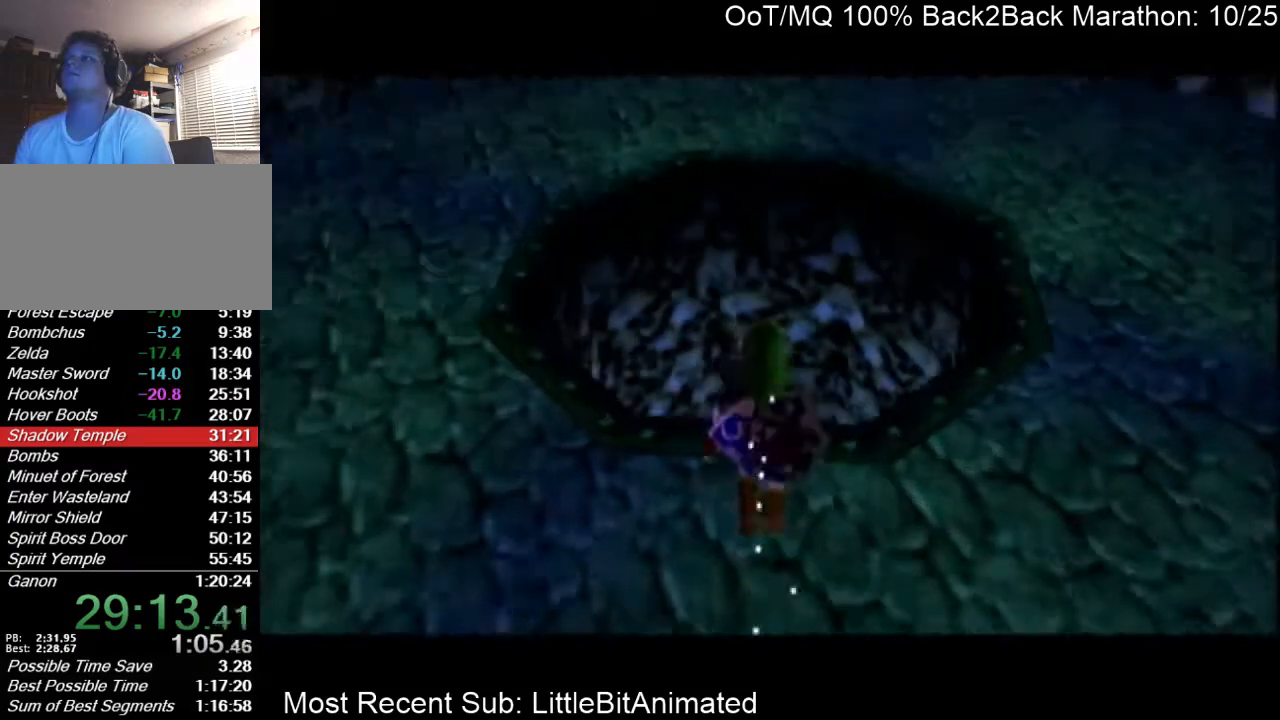
{"buttons": [], "left_stick": "center", "right_stick": "center", "events": [[67, "B", "up"], [167, "B", "down"], [233, "B", "up"], [300, "B", "down"], [300, "left_stick", "down"], [367, "B", "up"], [433, "left_stick", "center"]]}